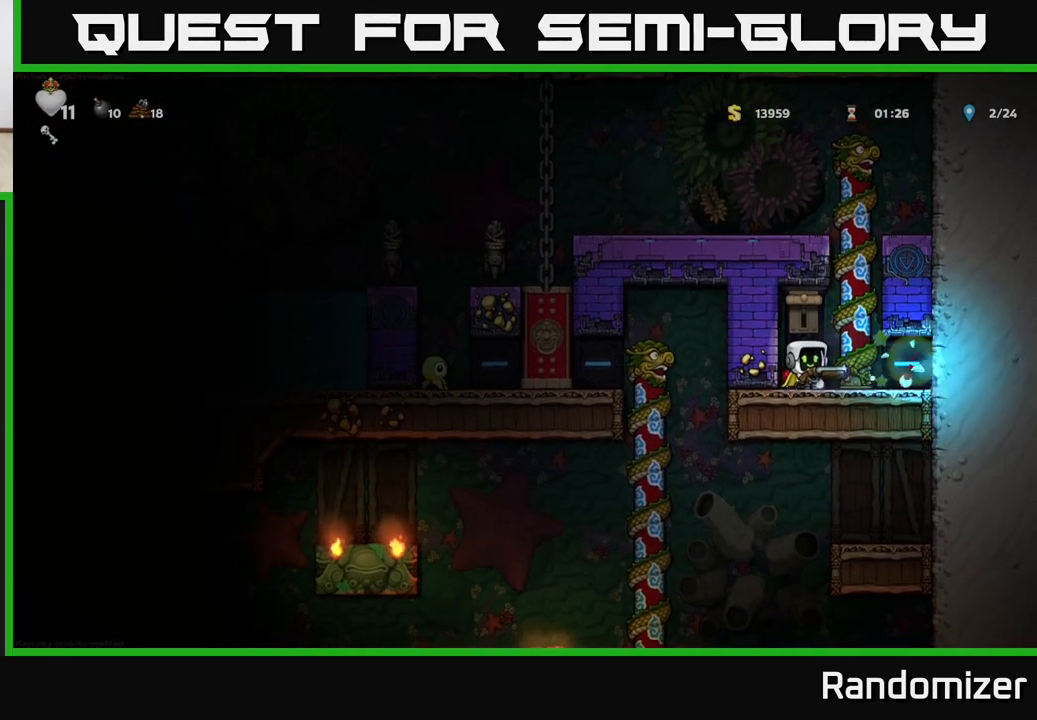
Gameplay with a controller (Xbox layout); each line is a JSON object with the inputs held at the frame after it. "events" lists button and stick changes between this image and that frame as [ms after this image, input, new state], when the widget could be followed in between.
{"buttons": [], "left_stick": "left", "right_stick": "center", "events": [[117, "left_stick", "right"], [367, "left_stick", "down"], [383, "X", "down"], [467, "X", "up"], [483, "left_stick", "left"]]}
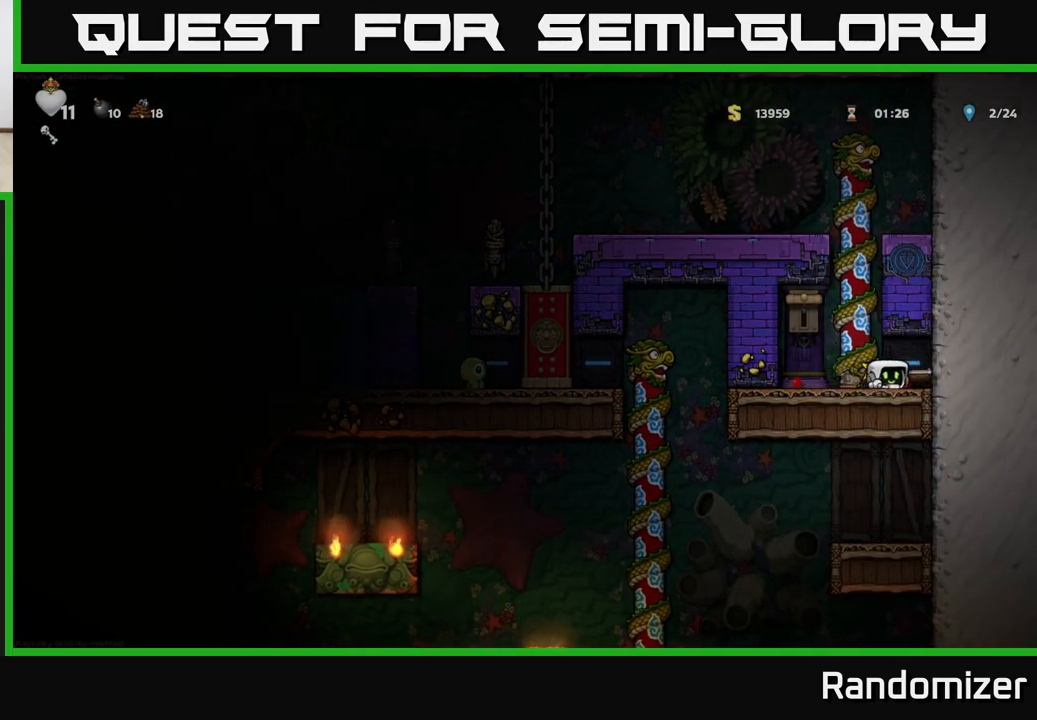
{"buttons": [], "left_stick": "center", "right_stick": "center", "events": [[117, "left_stick", "center"], [133, "X", "down"], [183, "A", "down"], [217, "X", "up"], [300, "A", "up"]]}
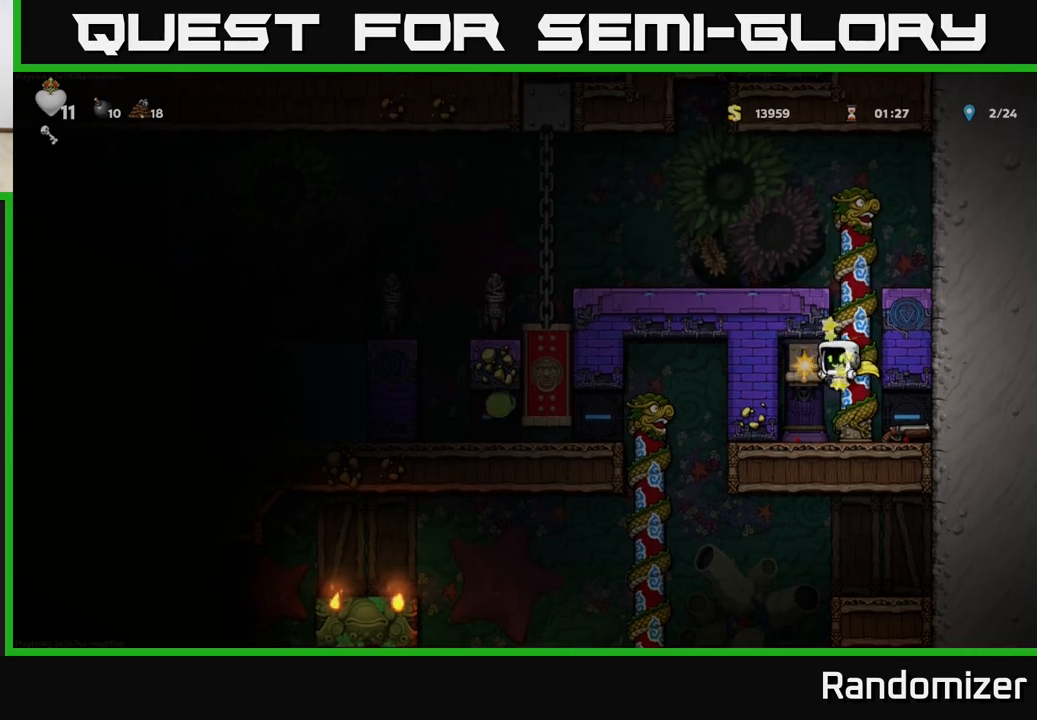
{"buttons": [], "left_stick": "up-left", "right_stick": "center", "events": [[83, "left_stick", "right"], [317, "left_stick", "down"], [333, "X", "down"], [417, "X", "up"], [450, "left_stick", "up-left"]]}
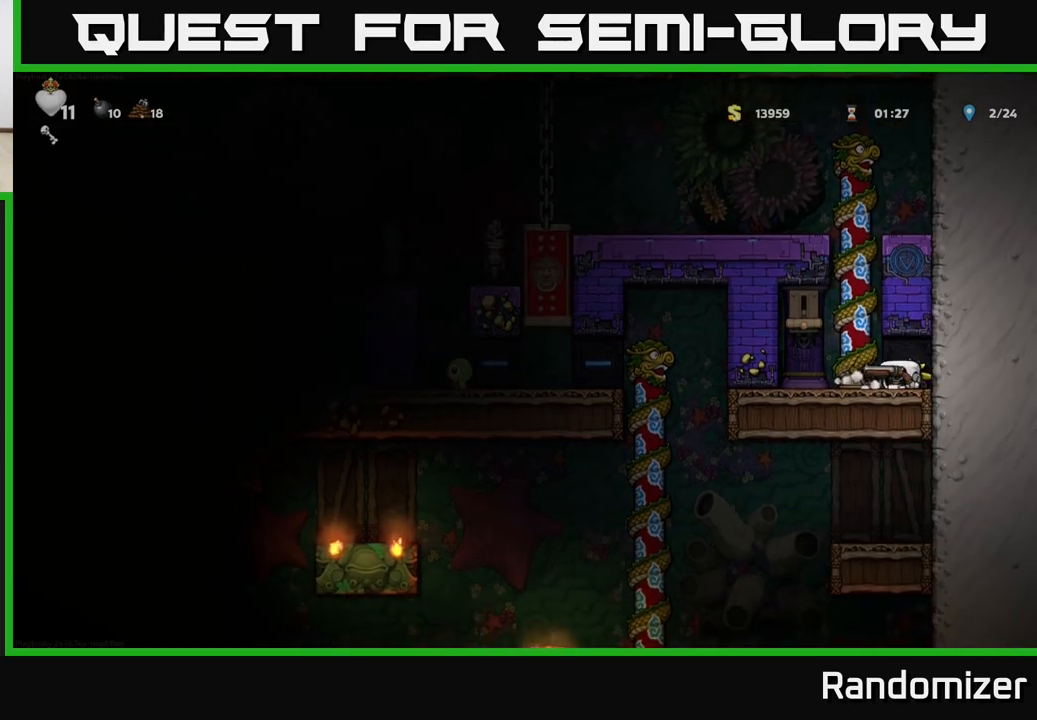
{"buttons": [], "left_stick": "up", "right_stick": "center", "events": [[17, "A", "down"], [67, "left_stick", "up"], [167, "A", "up"]]}
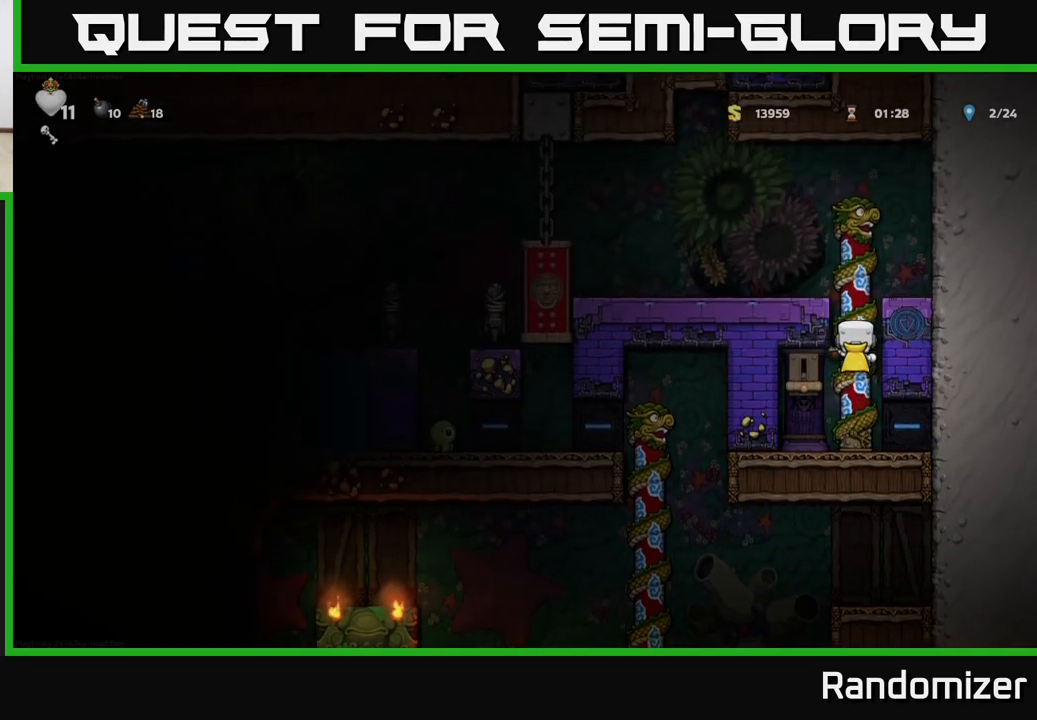
{"buttons": [], "left_stick": "center", "right_stick": "center", "events": [[233, "A", "down"], [317, "left_stick", "left"], [367, "A", "up"], [467, "left_stick", "center"]]}
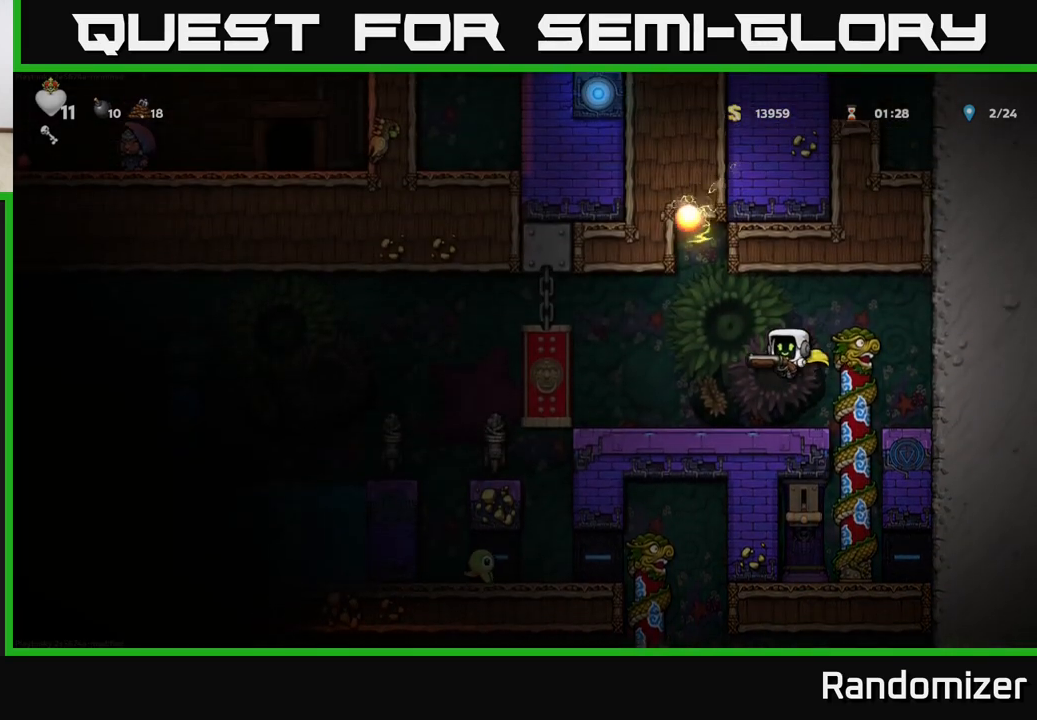
{"buttons": [], "left_stick": "left", "right_stick": "center", "events": [[183, "left_stick", "left"]]}
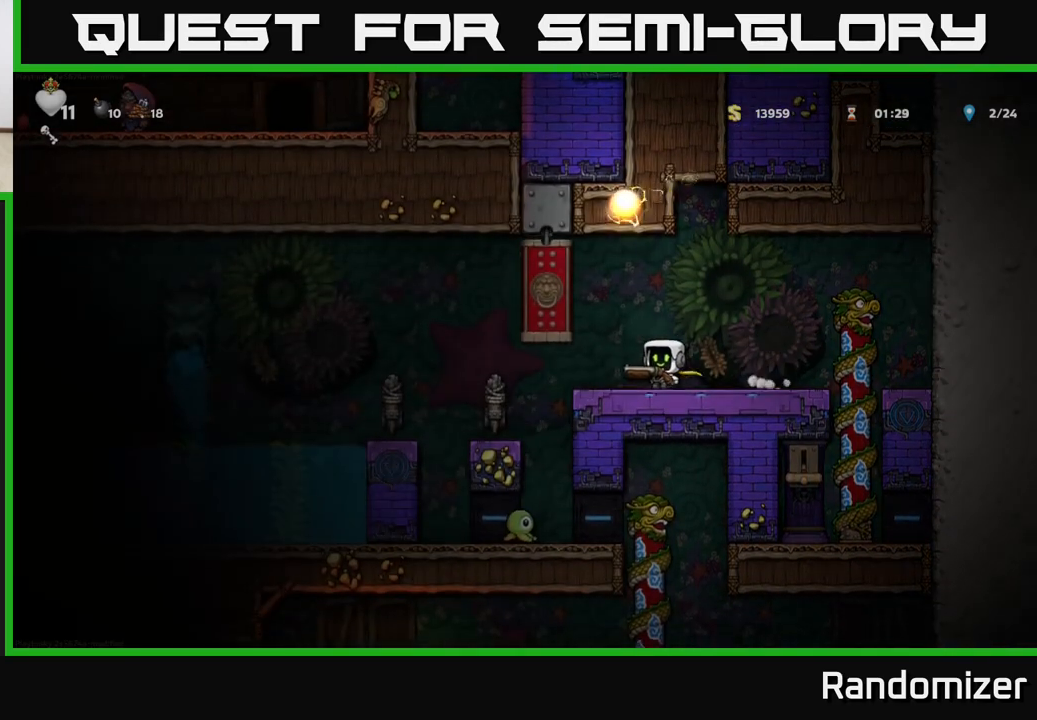
{"buttons": [], "left_stick": "center", "right_stick": "center", "events": [[250, "A", "down"], [400, "A", "up"], [500, "left_stick", "center"]]}
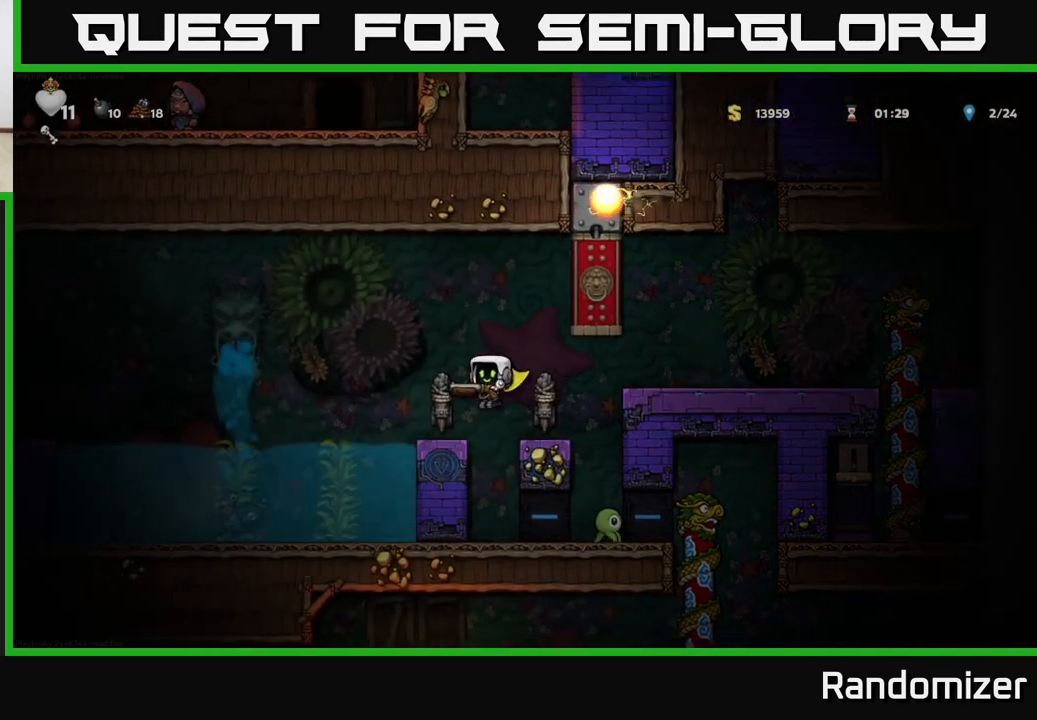
{"buttons": [], "left_stick": "center", "right_stick": "center", "events": [[183, "left_stick", "left"], [250, "A", "down"], [383, "A", "up"], [467, "left_stick", "center"]]}
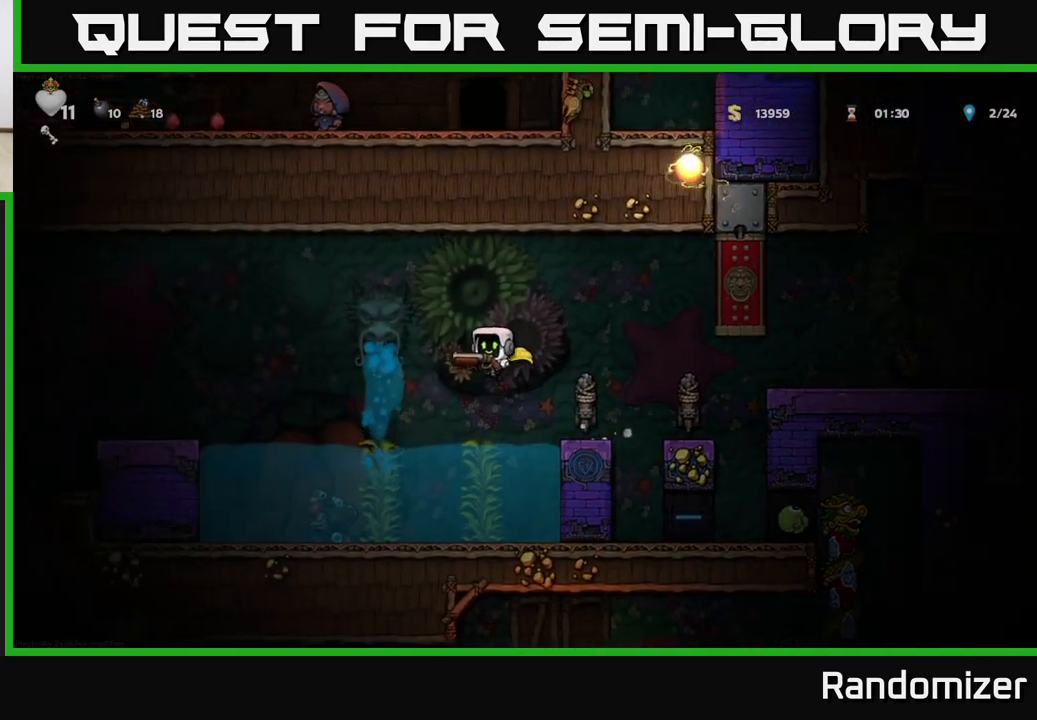
{"buttons": [], "left_stick": "left", "right_stick": "center", "events": [[233, "left_stick", "left"]]}
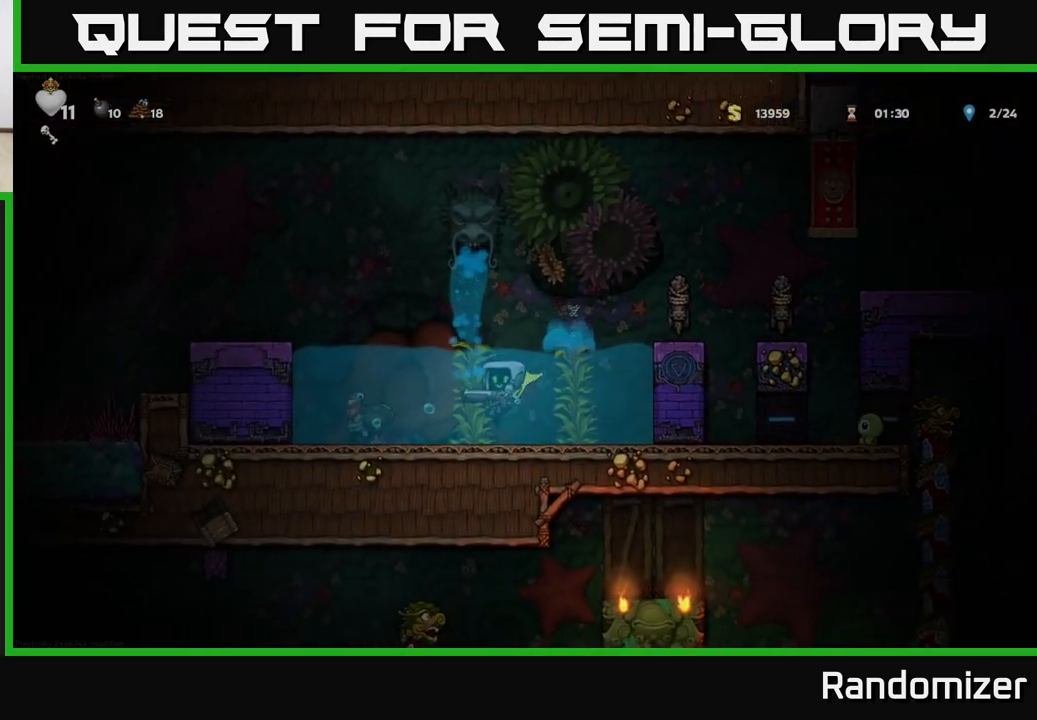
{"buttons": [], "left_stick": "right", "right_stick": "center", "events": [[150, "left_stick", "center"], [200, "left_stick", "right"]]}
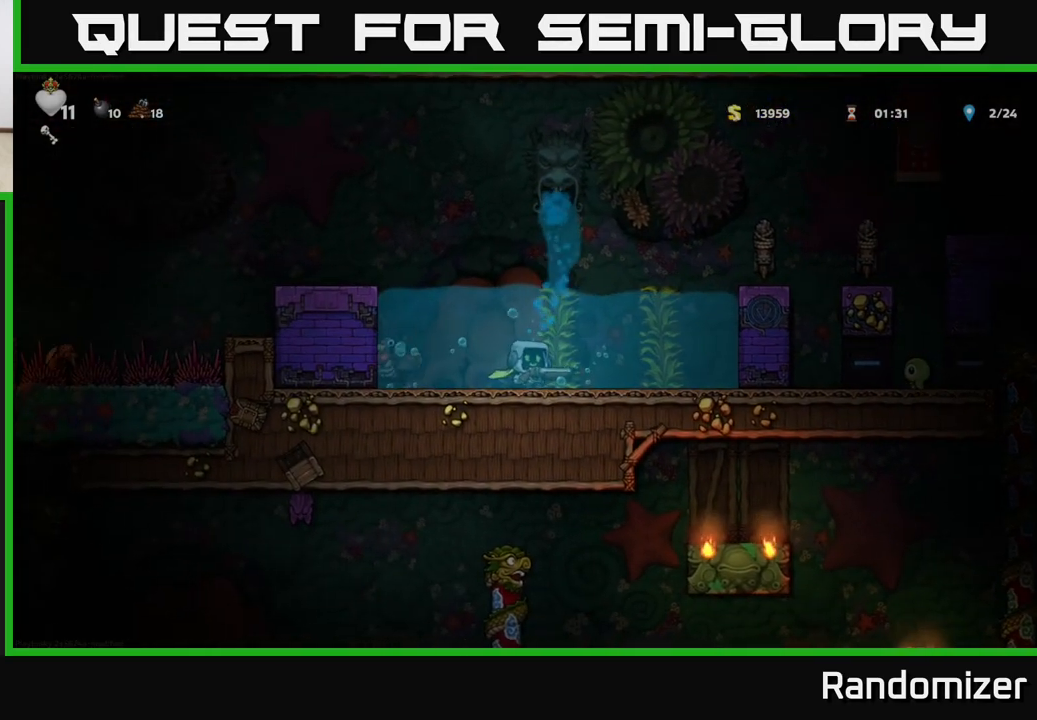
{"buttons": [], "left_stick": "left", "right_stick": "center", "events": [[217, "left_stick", "center"], [267, "left_stick", "left"]]}
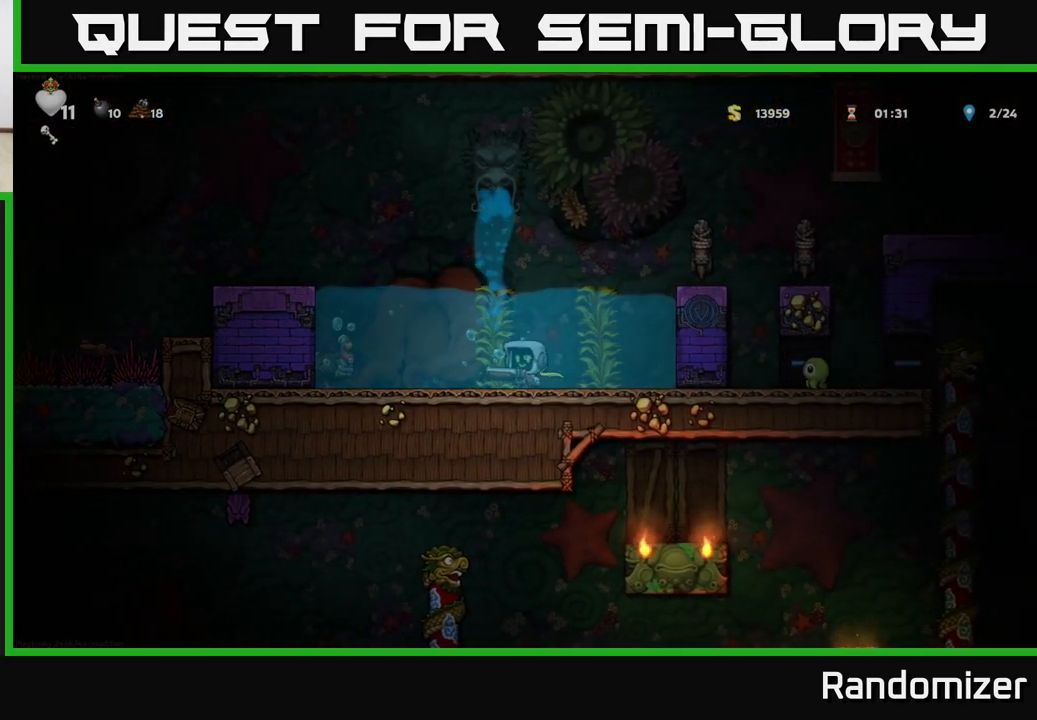
{"buttons": [], "left_stick": "center", "right_stick": "center", "events": [[367, "left_stick", "center"]]}
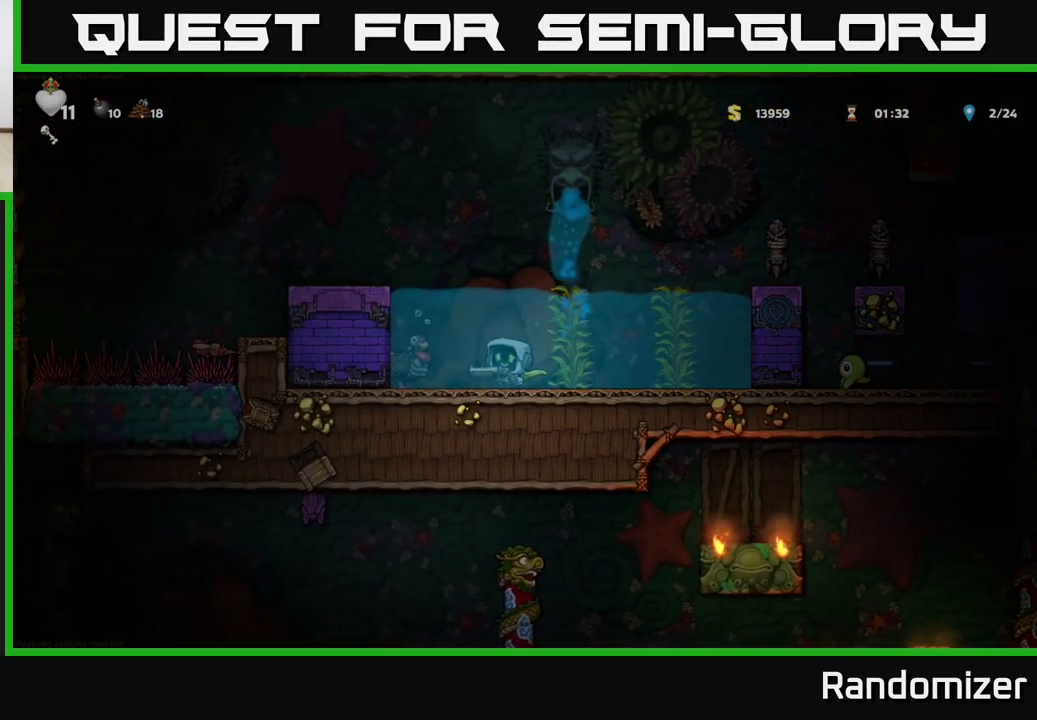
{"buttons": [], "left_stick": "center", "right_stick": "center", "events": [[267, "left_stick", "left"], [450, "left_stick", "center"]]}
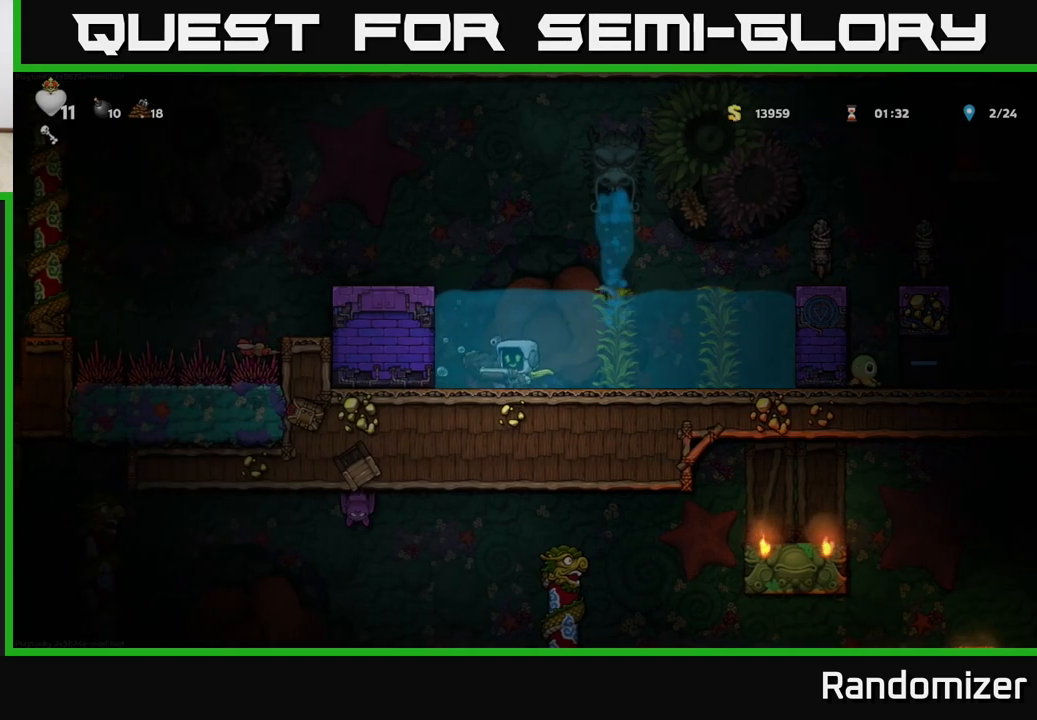
{"buttons": [], "left_stick": "right", "right_stick": "center", "events": [[83, "left_stick", "right"]]}
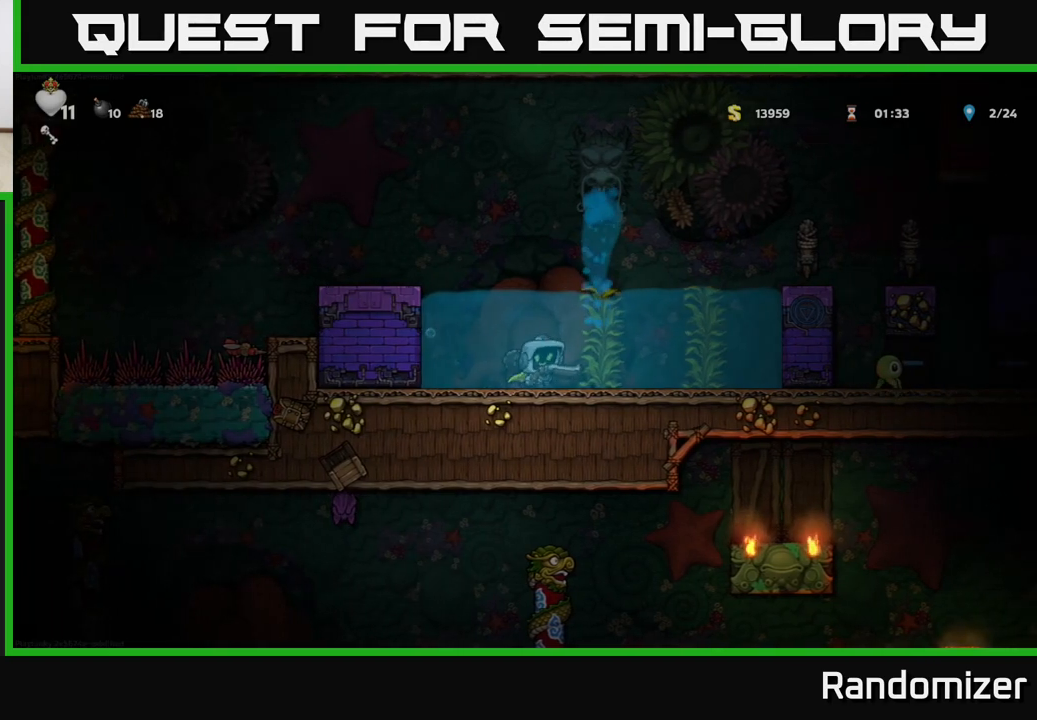
{"buttons": [], "left_stick": "left", "right_stick": "center", "events": [[233, "A", "down"], [417, "A", "up"], [467, "left_stick", "left"]]}
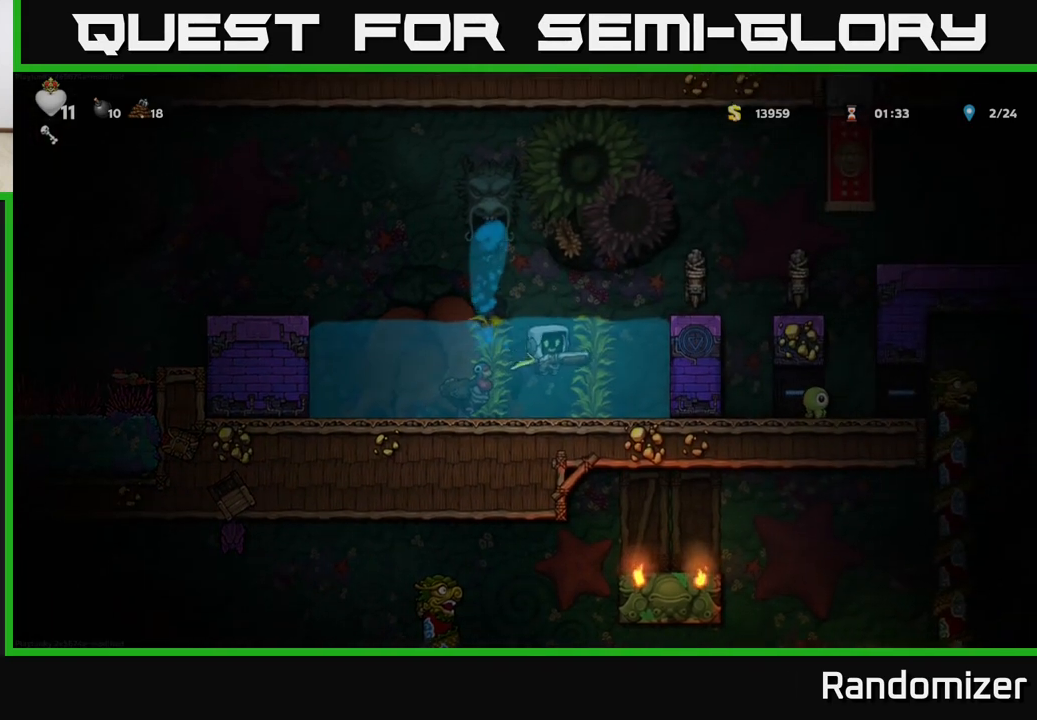
{"buttons": [], "left_stick": "left", "right_stick": "center", "events": [[133, "A", "down"], [217, "A", "up"]]}
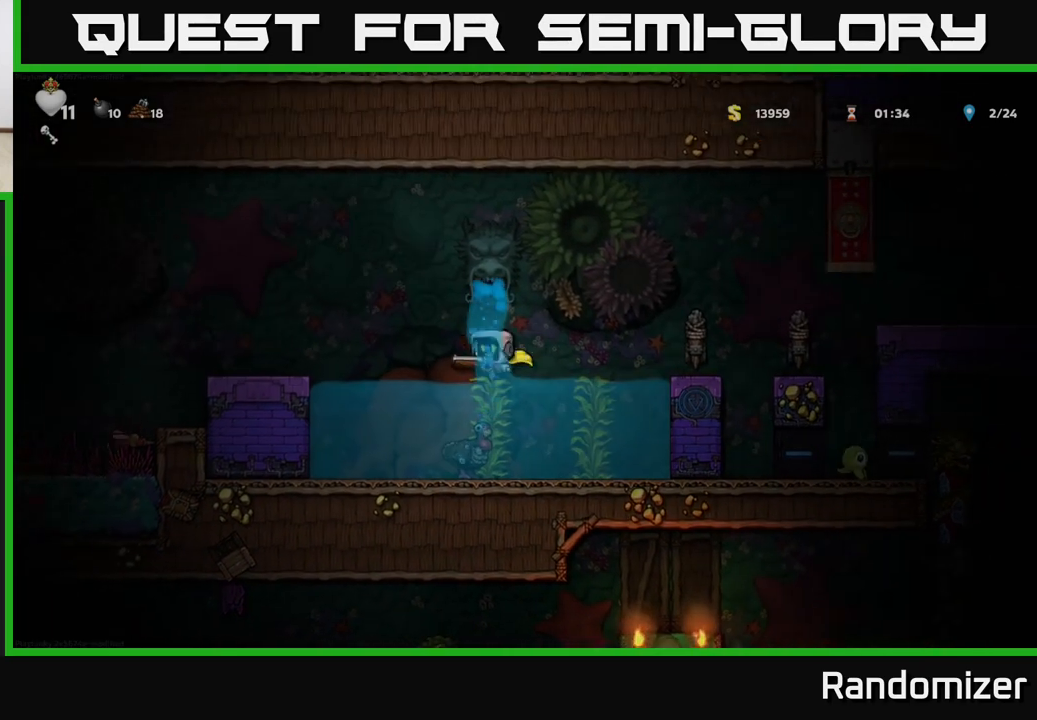
{"buttons": [], "left_stick": "down", "right_stick": "center", "events": [[417, "left_stick", "down"]]}
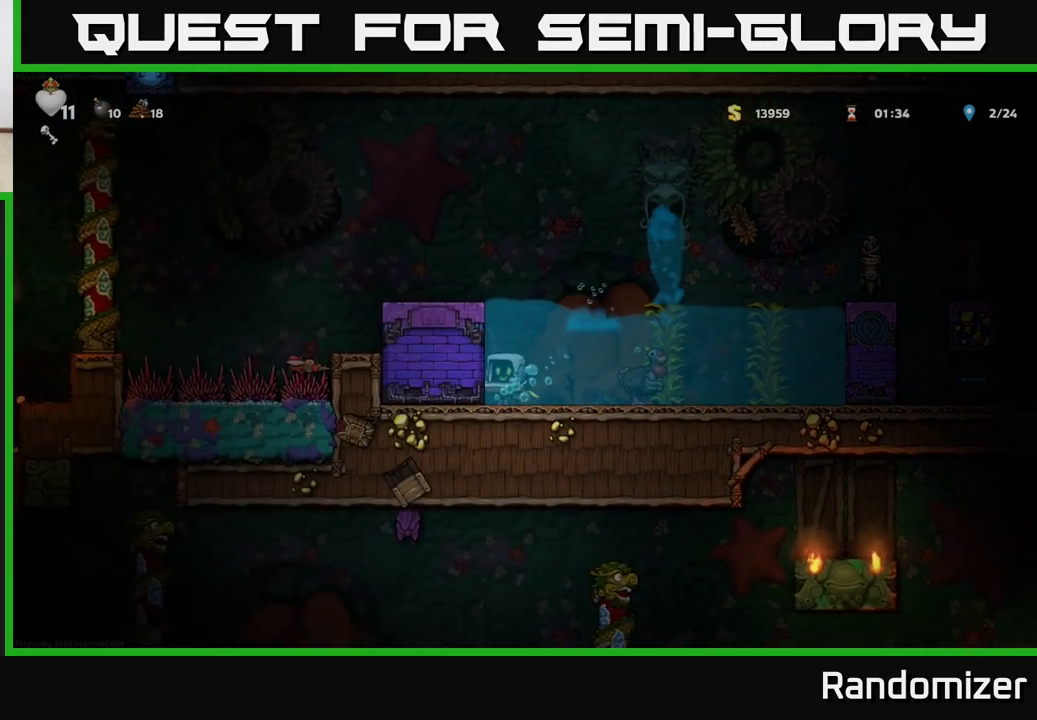
{"buttons": ["L1"], "left_stick": "down", "right_stick": "center", "events": [[500, "L1", "down"]]}
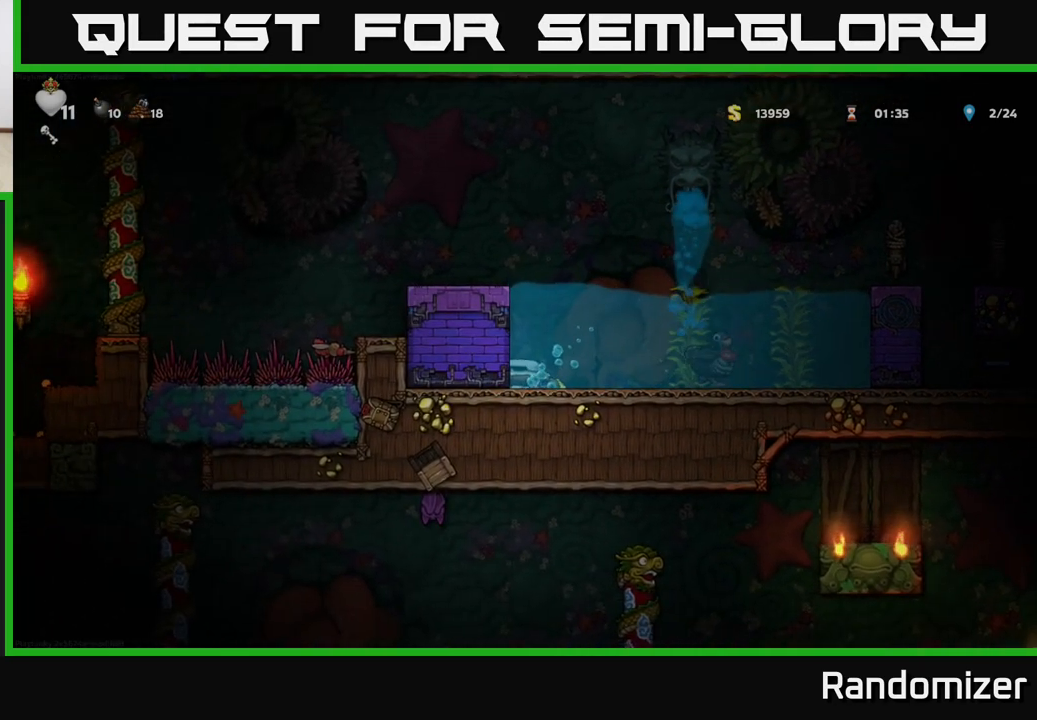
{"buttons": [], "left_stick": "right", "right_stick": "center", "events": [[117, "L1", "up"], [250, "left_stick", "right"]]}
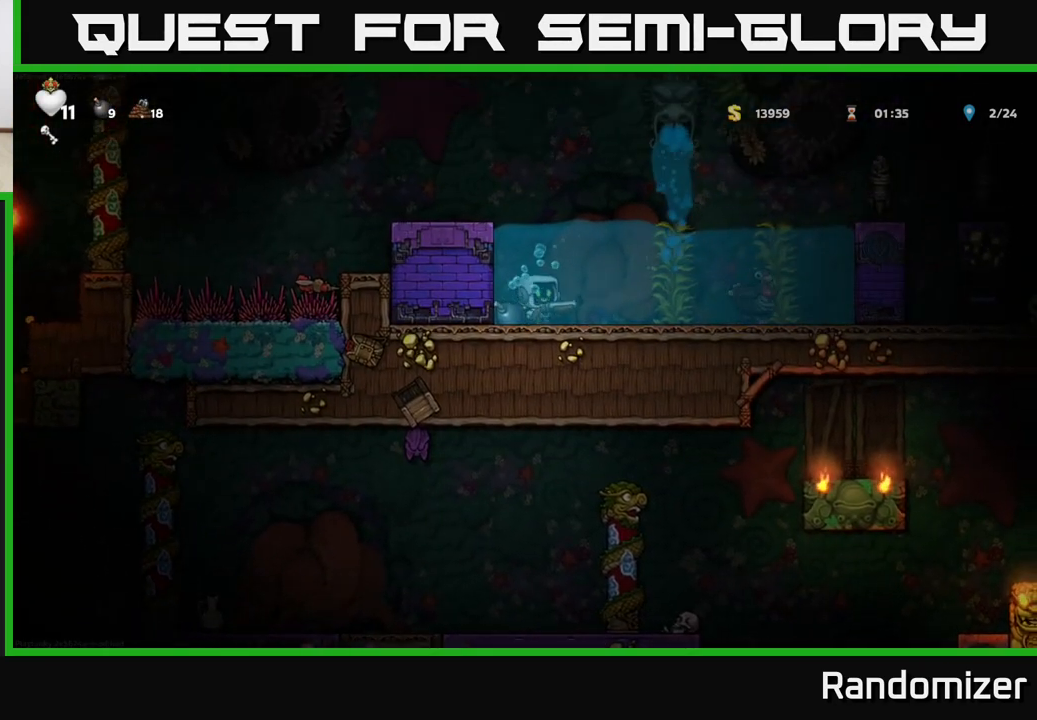
{"buttons": [], "left_stick": "right", "right_stick": "center", "events": []}
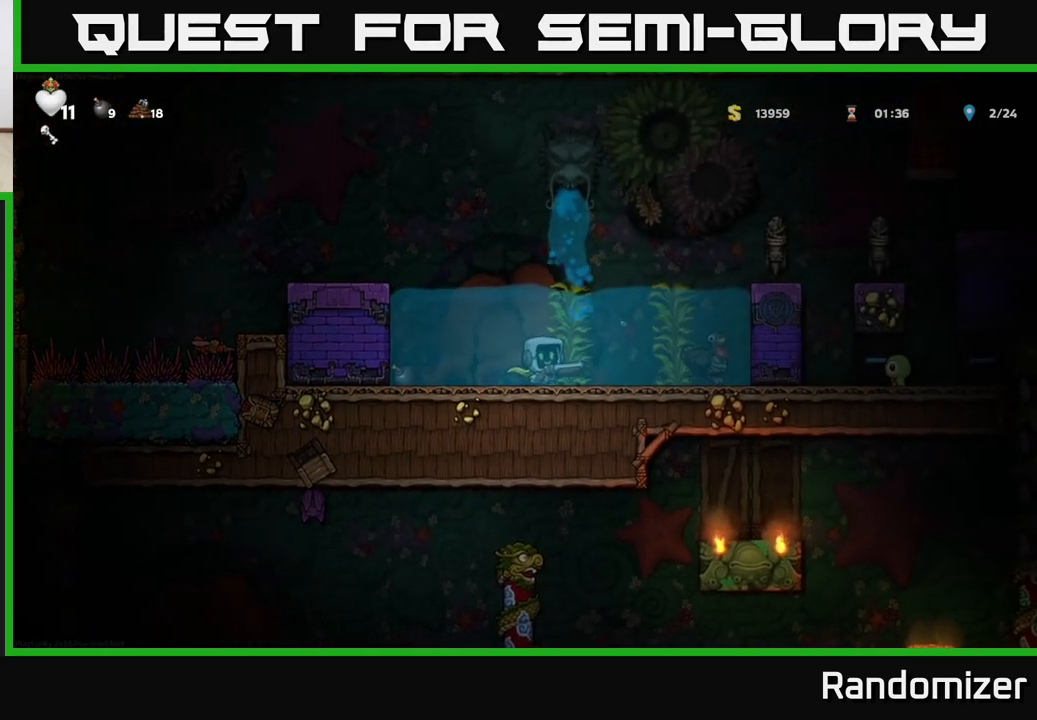
{"buttons": [], "left_stick": "right", "right_stick": "center", "events": [[317, "left_stick", "down"], [333, "X", "down"], [417, "left_stick", "right"], [433, "X", "up"]]}
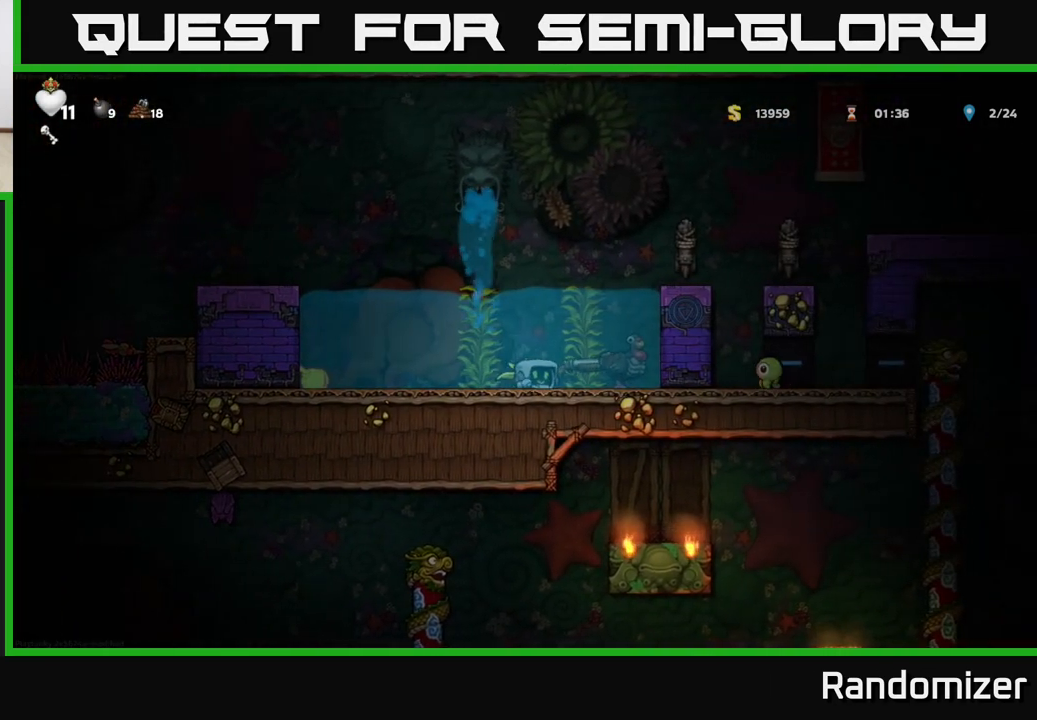
{"buttons": ["X"], "left_stick": "down-left", "right_stick": "center", "events": [[467, "X", "down"], [483, "left_stick", "down-left"]]}
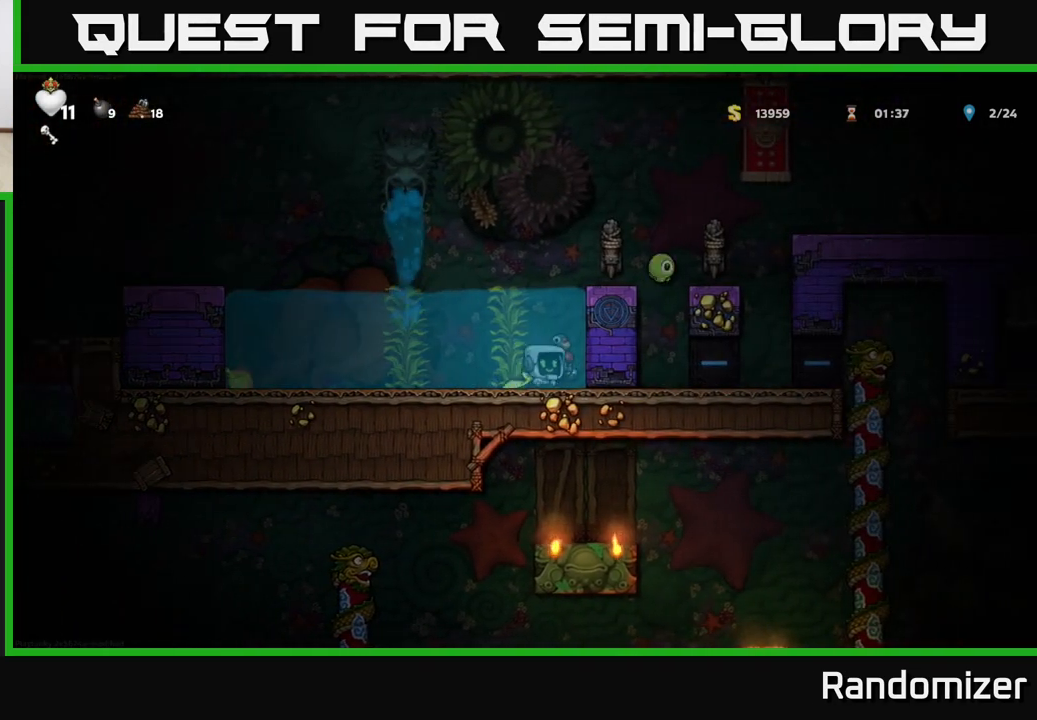
{"buttons": [], "left_stick": "right", "right_stick": "center", "events": [[33, "left_stick", "left"], [50, "X", "up"], [133, "A", "down"], [250, "A", "up"], [367, "X", "down"], [417, "X", "up"], [467, "left_stick", "right"]]}
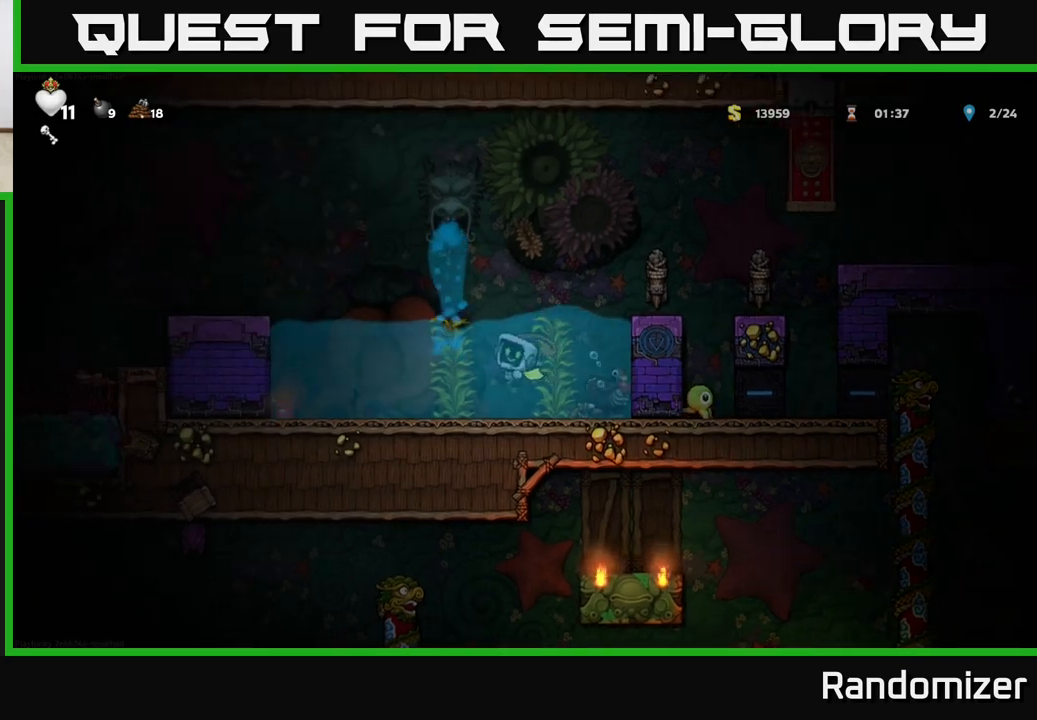
{"buttons": [], "left_stick": "right", "right_stick": "center", "events": []}
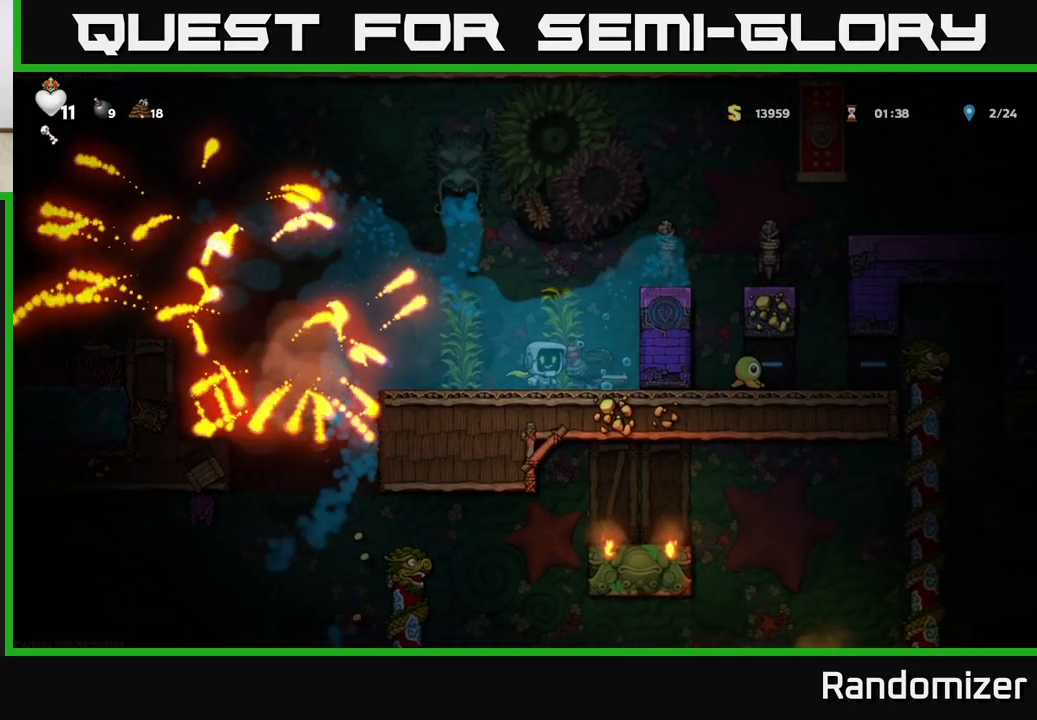
{"buttons": [], "left_stick": "down", "right_stick": "center", "events": [[17, "left_stick", "center"], [300, "left_stick", "right"], [500, "left_stick", "down"]]}
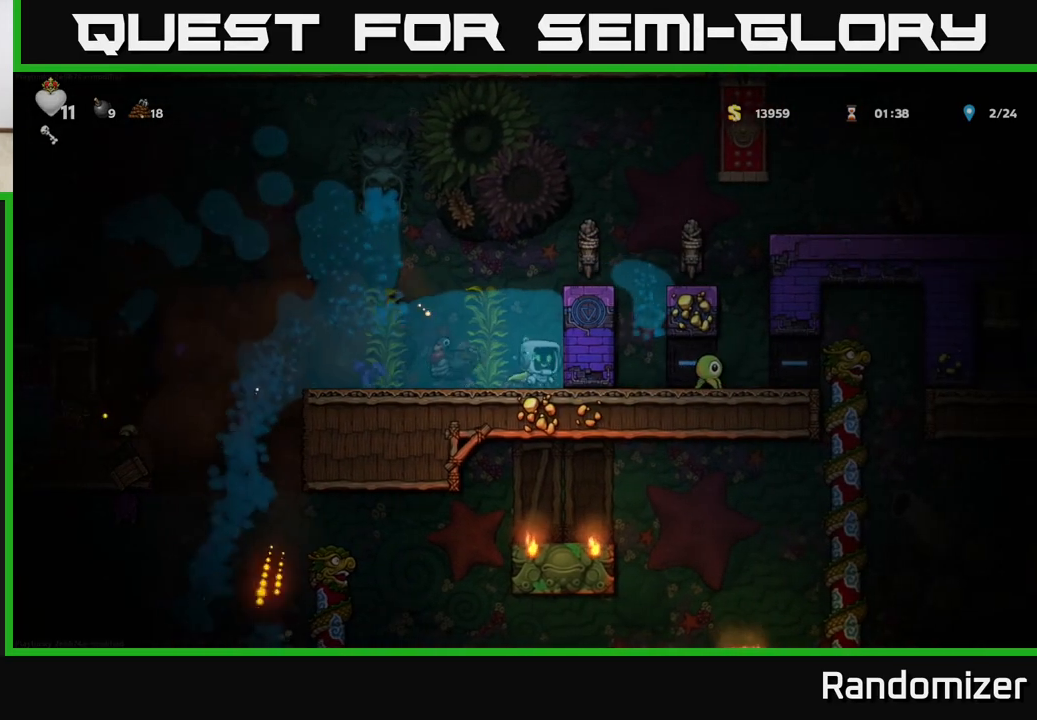
{"buttons": [], "left_stick": "left", "right_stick": "center", "events": [[67, "X", "down"], [167, "X", "up"], [183, "left_stick", "left"], [250, "A", "down"], [417, "A", "up"]]}
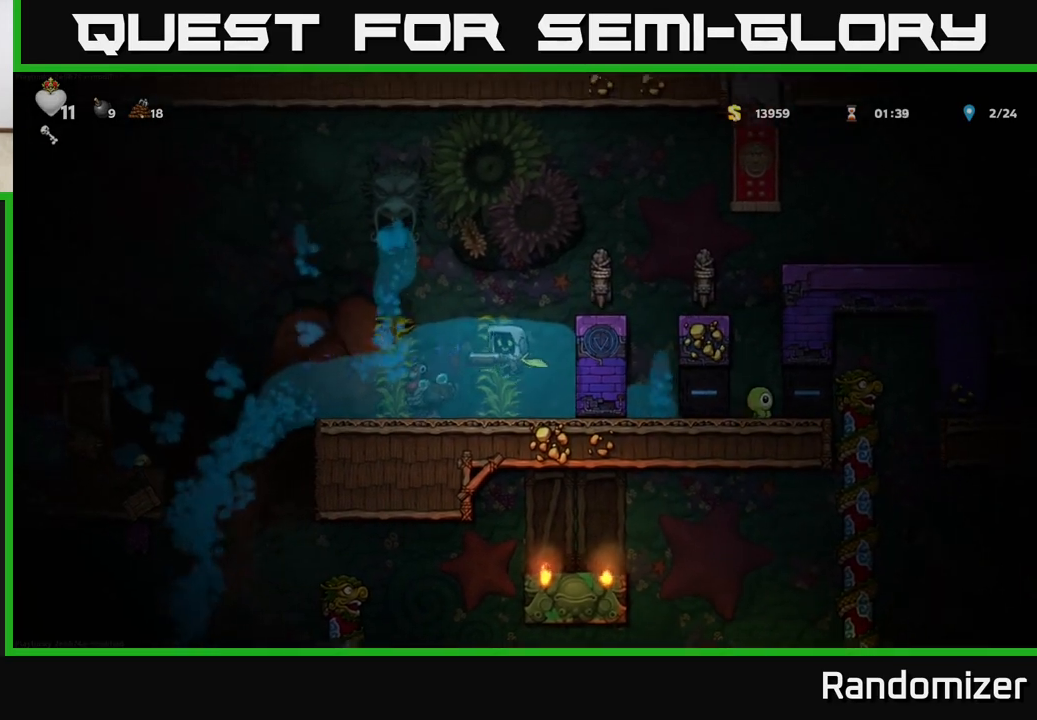
{"buttons": [], "left_stick": "left", "right_stick": "center", "events": []}
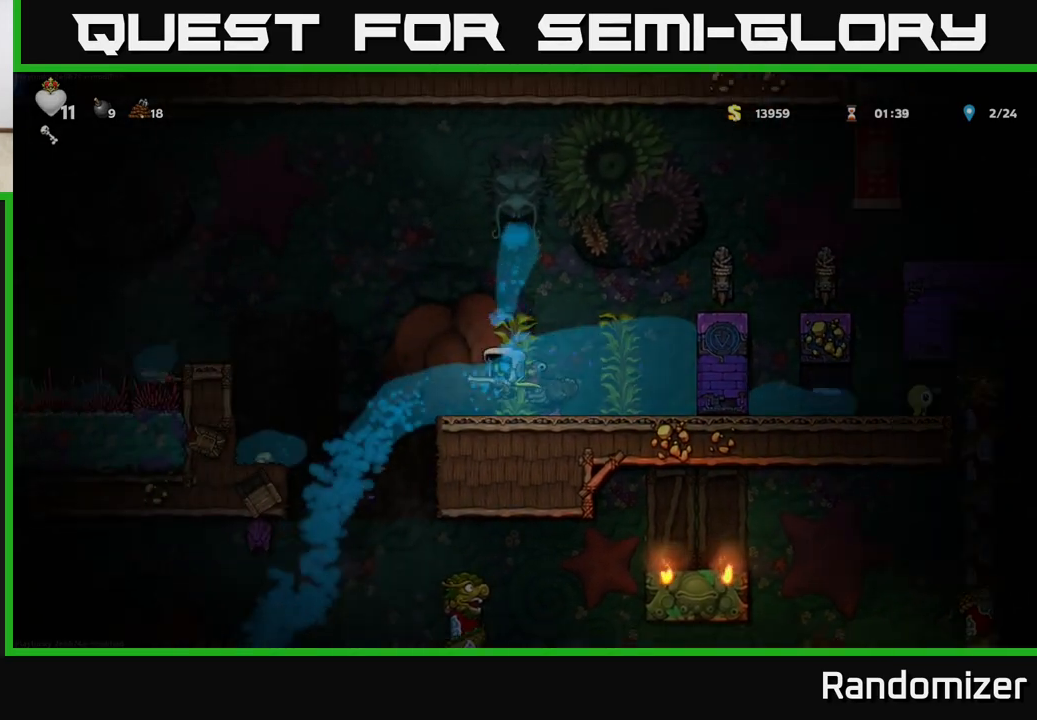
{"buttons": [], "left_stick": "center", "right_stick": "center", "events": [[50, "A", "down"], [200, "A", "up"], [483, "left_stick", "center"]]}
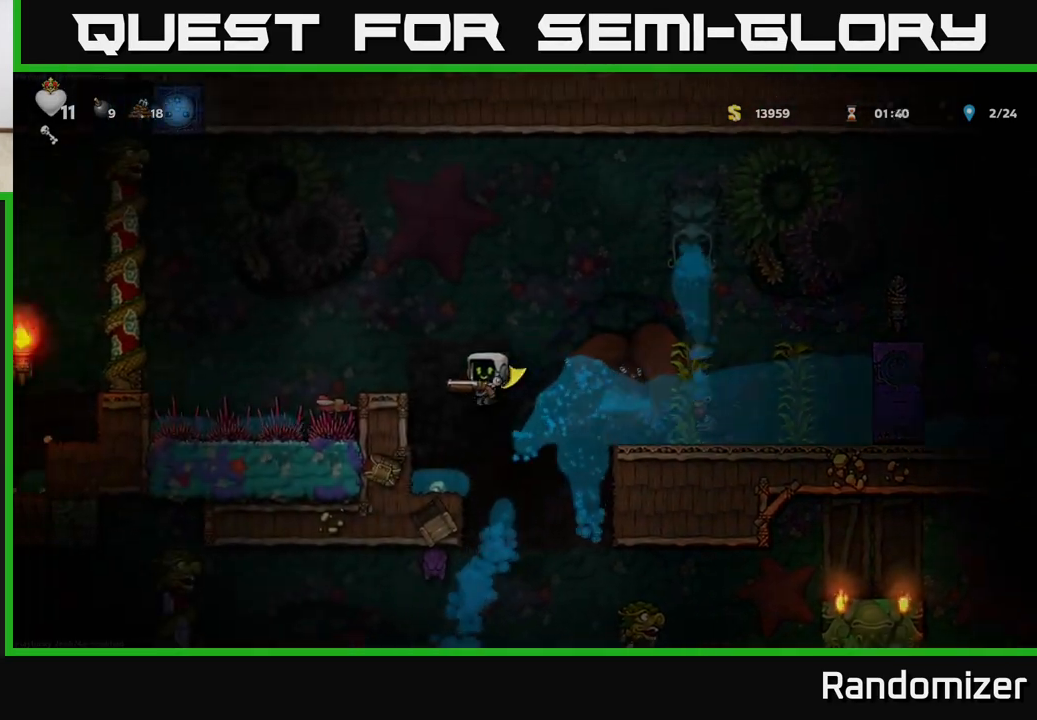
{"buttons": [], "left_stick": "center", "right_stick": "center", "events": [[250, "left_stick", "down"], [333, "L1", "down"], [433, "L1", "up"], [483, "left_stick", "center"]]}